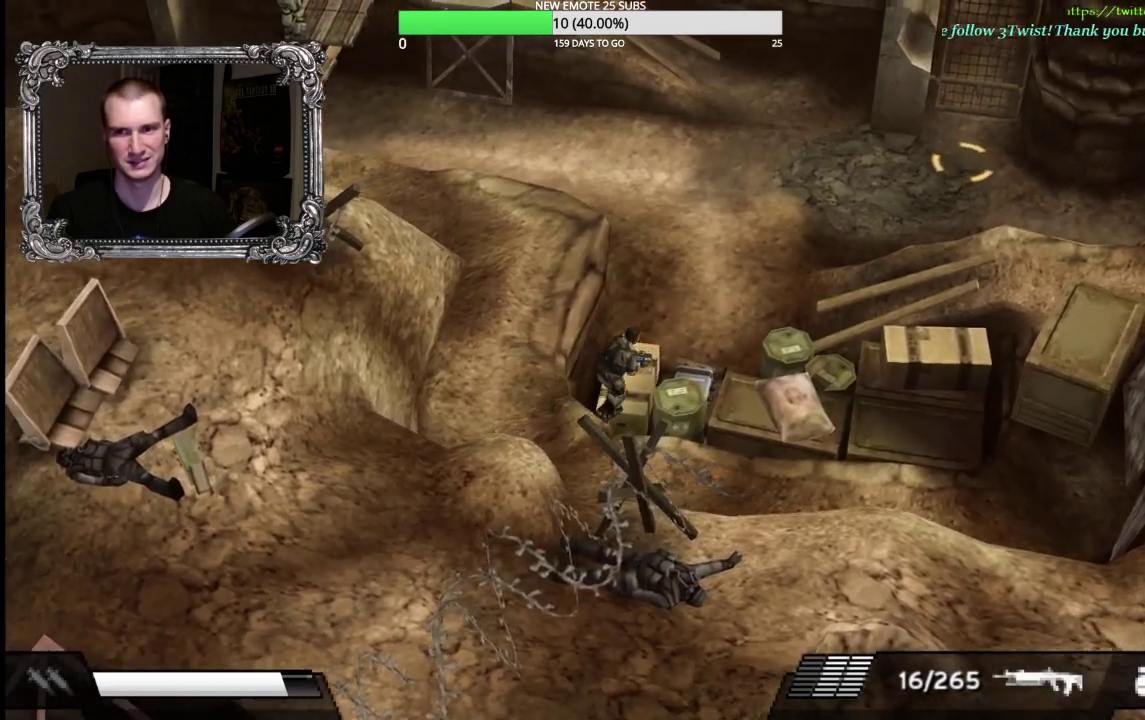
Gameplay with a controller (Xbox layout); each line is a JSON object with the inputs held at the frame after it. "events" lists button and stick changes between this image and that frame as [ms after this image, input, new state], when the widget could be followed in between.
{"buttons": [], "left_stick": "up-right", "right_stick": "center", "events": []}
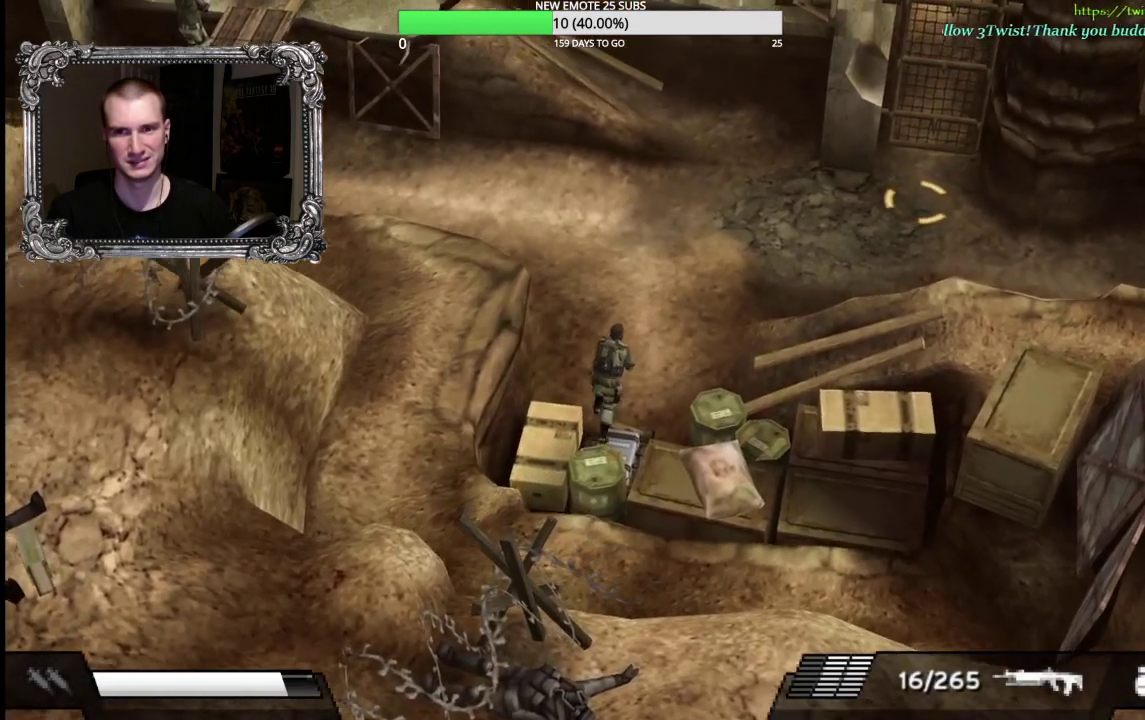
{"buttons": [], "left_stick": "center", "right_stick": "center", "events": [[83, "left_stick", "right"], [150, "A", "down"], [183, "left_stick", "down-left"], [283, "A", "up"], [350, "A", "down"], [433, "left_stick", "center"], [450, "A", "up"]]}
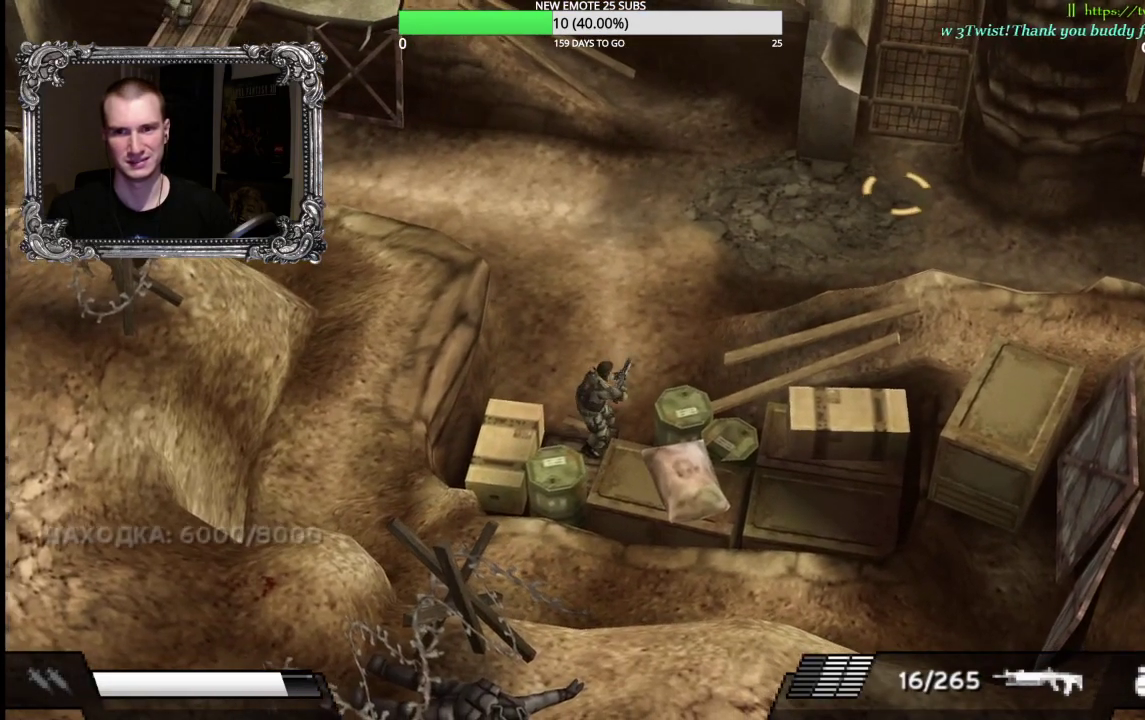
{"buttons": [], "left_stick": "right", "right_stick": "center", "events": [[17, "A", "down"], [133, "A", "up"], [233, "left_stick", "up-right"], [483, "left_stick", "right"]]}
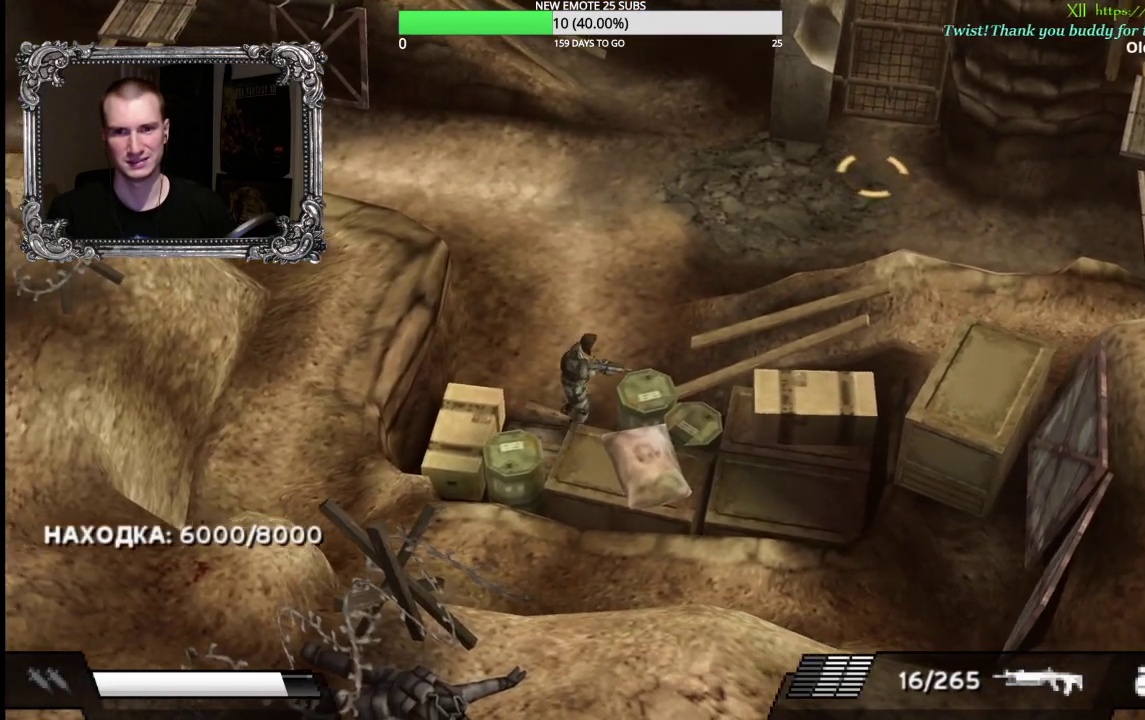
{"buttons": [], "left_stick": "right", "right_stick": "center", "events": [[83, "left_stick", "up-right"], [333, "left_stick", "right"]]}
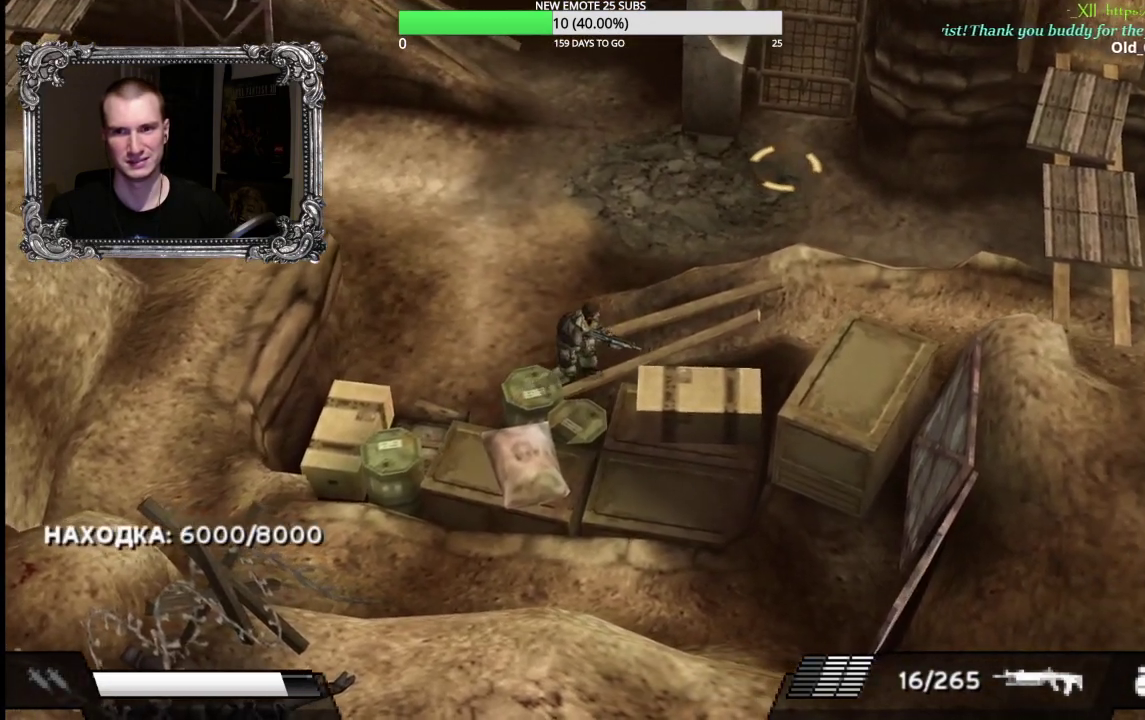
{"buttons": [], "left_stick": "right", "right_stick": "center", "events": []}
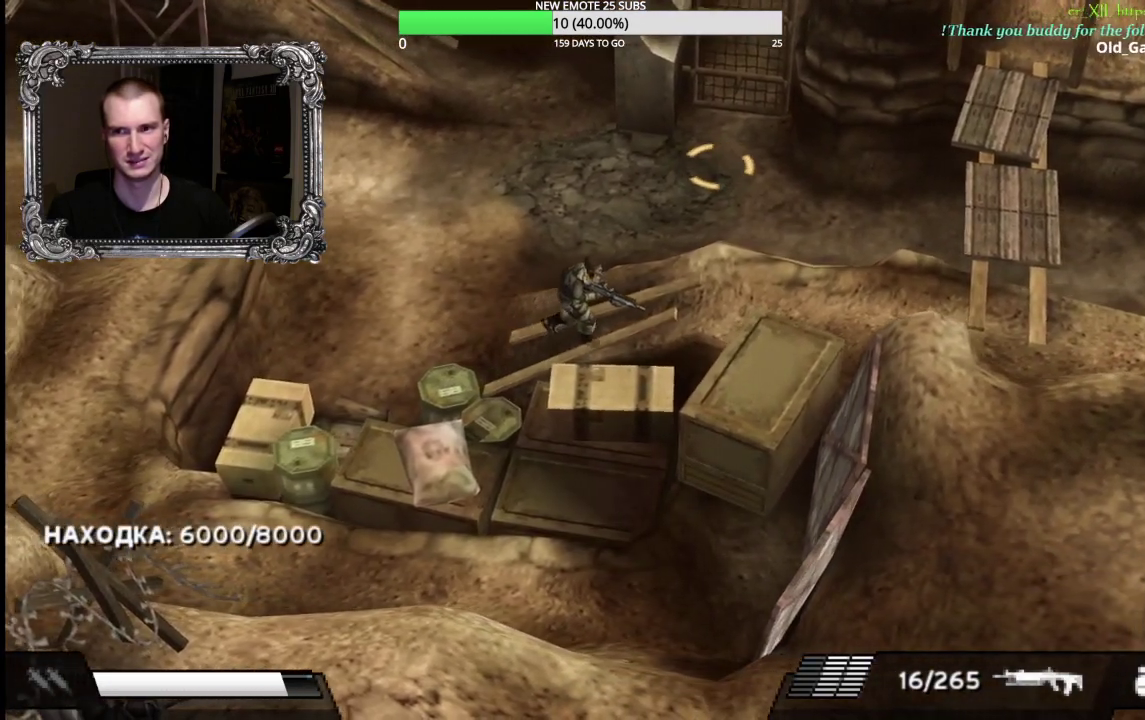
{"buttons": [], "left_stick": "right", "right_stick": "center", "events": []}
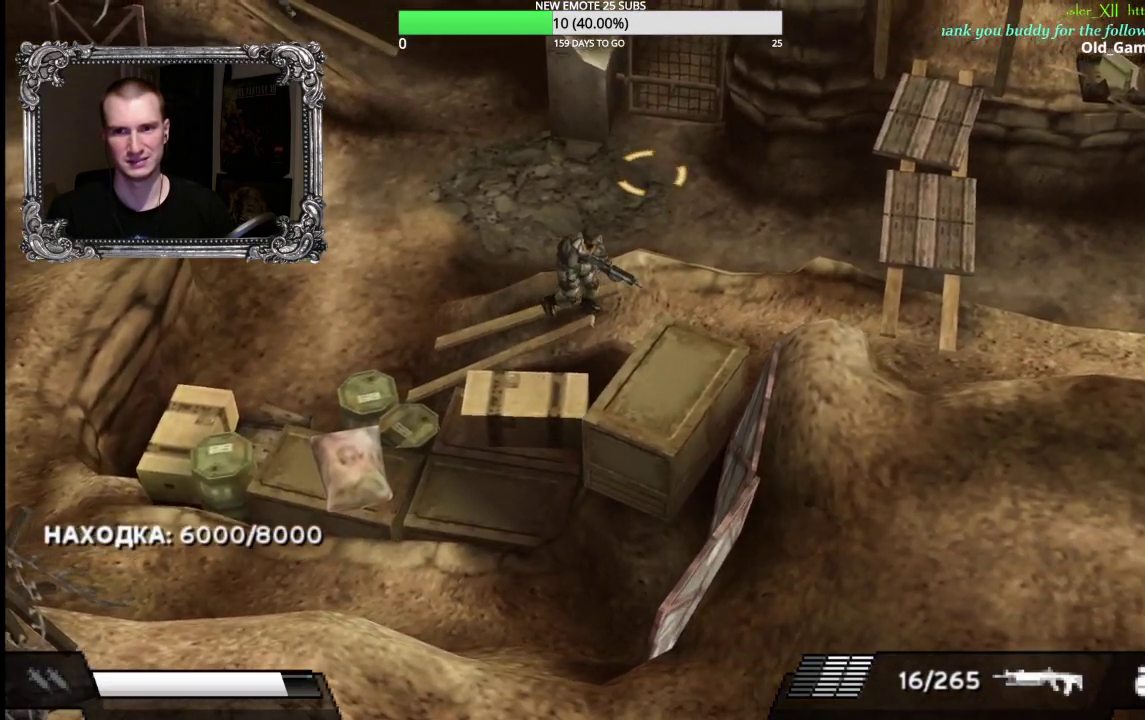
{"buttons": [], "left_stick": "right", "right_stick": "center", "events": []}
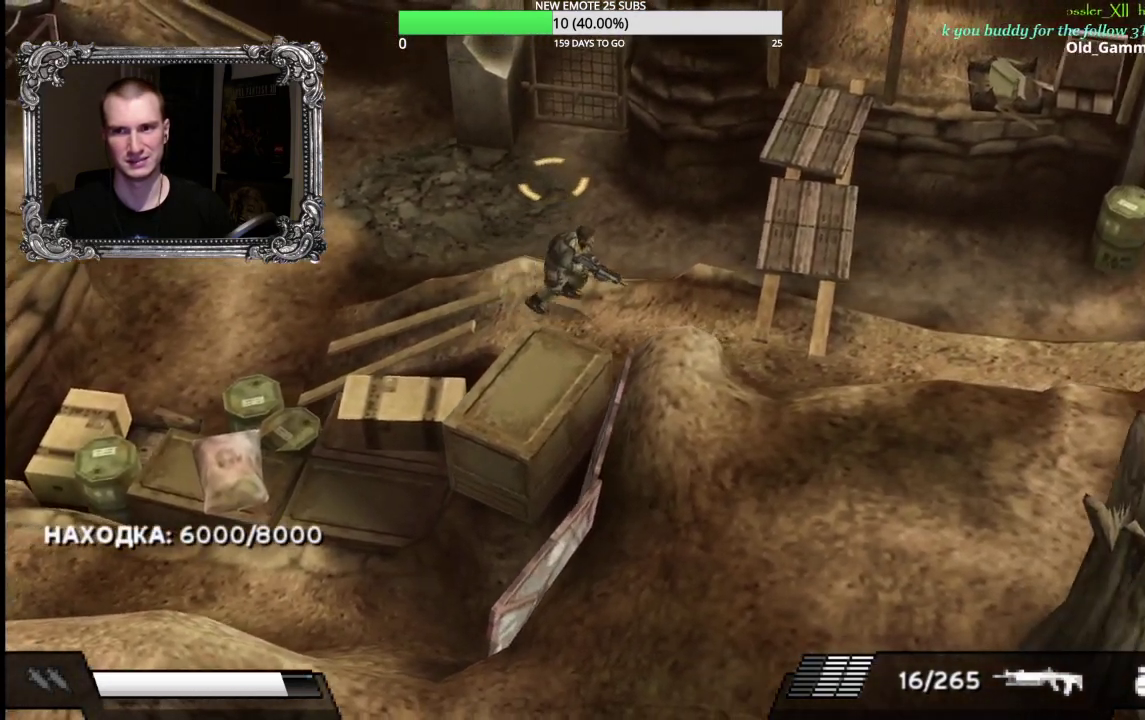
{"buttons": [], "left_stick": "right", "right_stick": "center", "events": []}
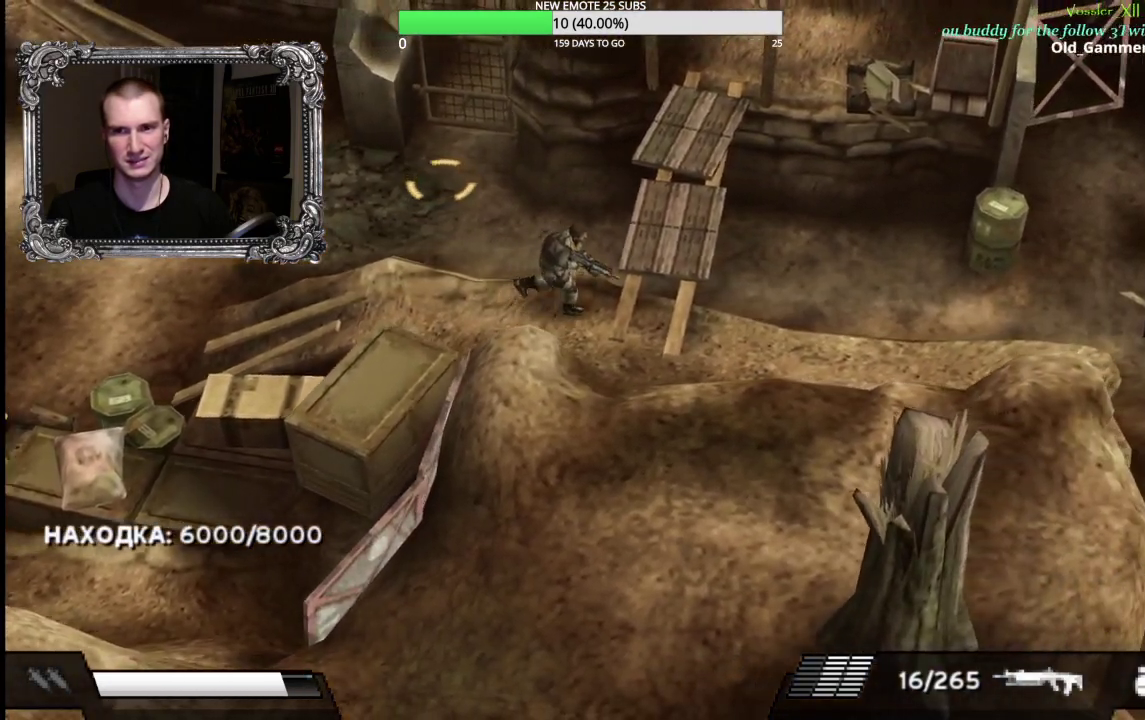
{"buttons": [], "left_stick": "up", "right_stick": "center", "events": [[283, "left_stick", "up-right"], [483, "left_stick", "up"]]}
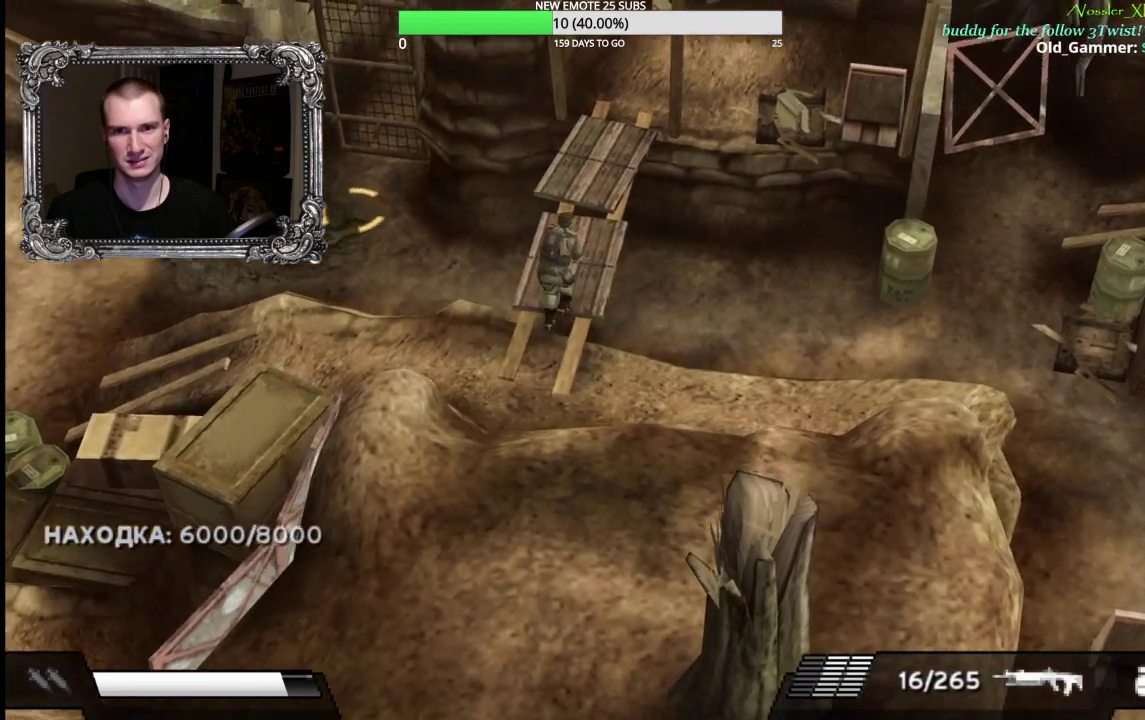
{"buttons": [], "left_stick": "up", "right_stick": "center", "events": []}
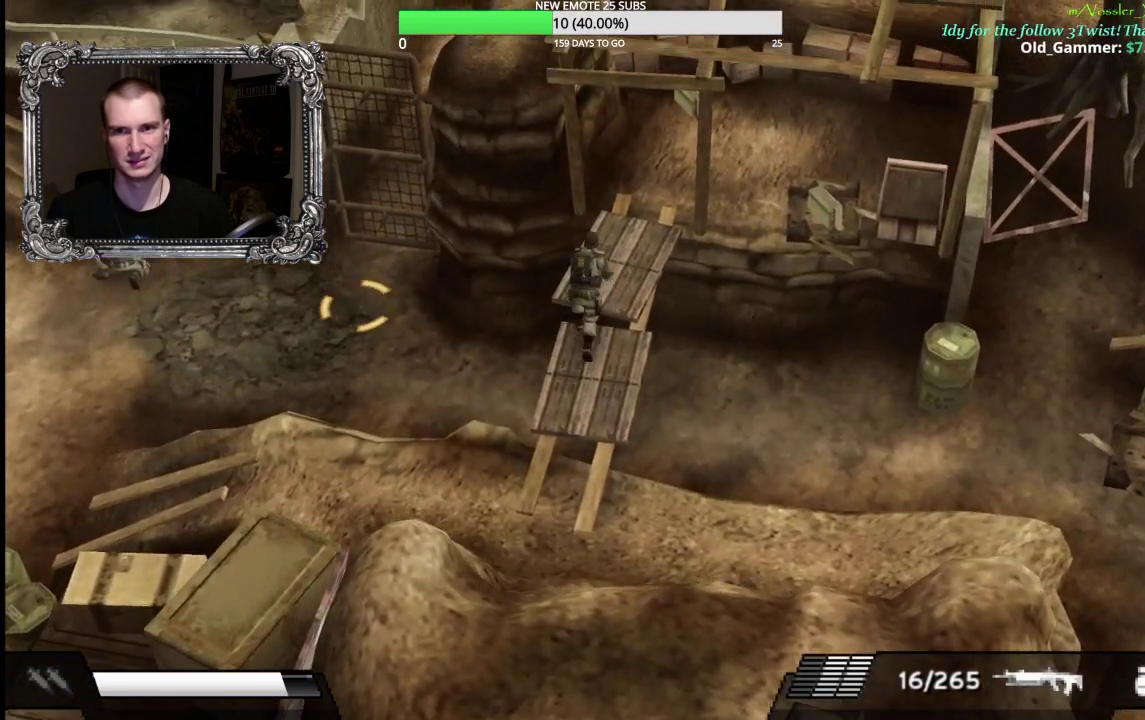
{"buttons": [], "left_stick": "up-left", "right_stick": "center", "events": [[167, "left_stick", "up-left"]]}
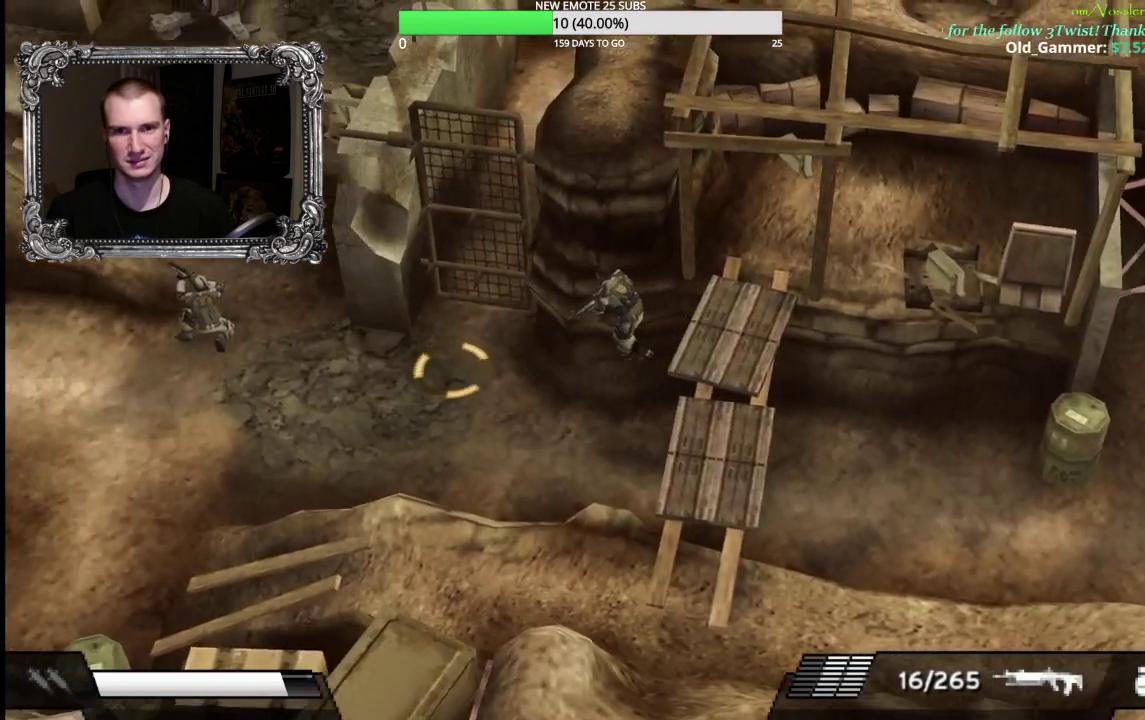
{"buttons": [], "left_stick": "up-left", "right_stick": "center", "events": []}
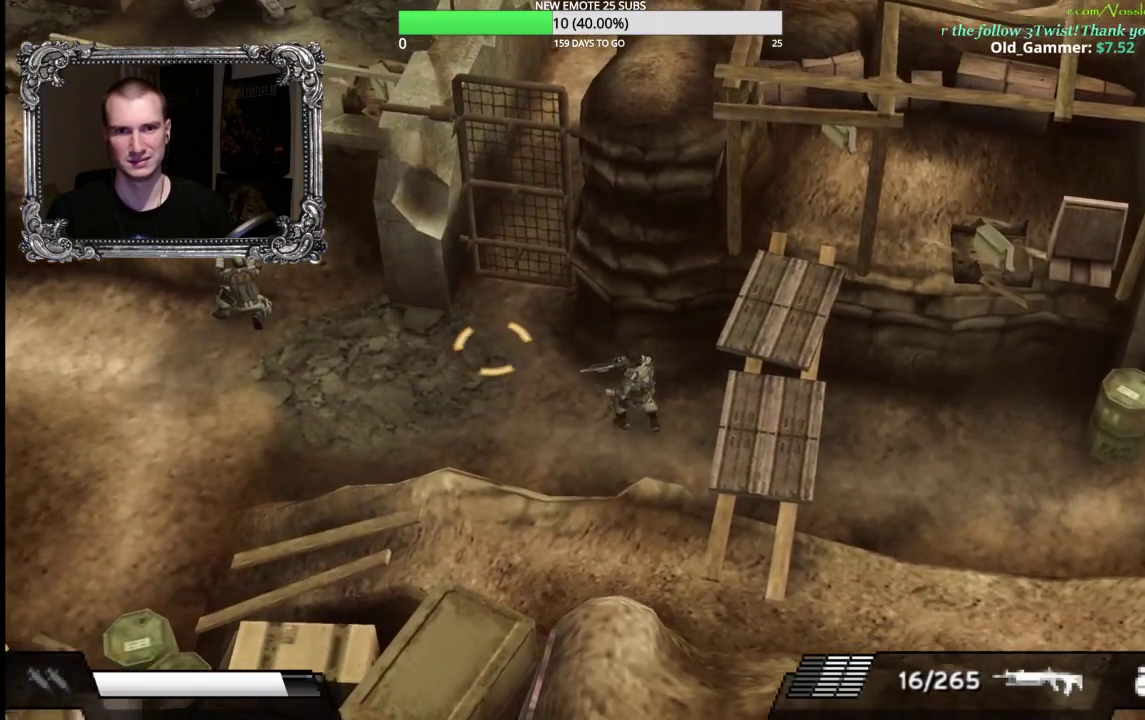
{"buttons": [], "left_stick": "up-left", "right_stick": "center", "events": []}
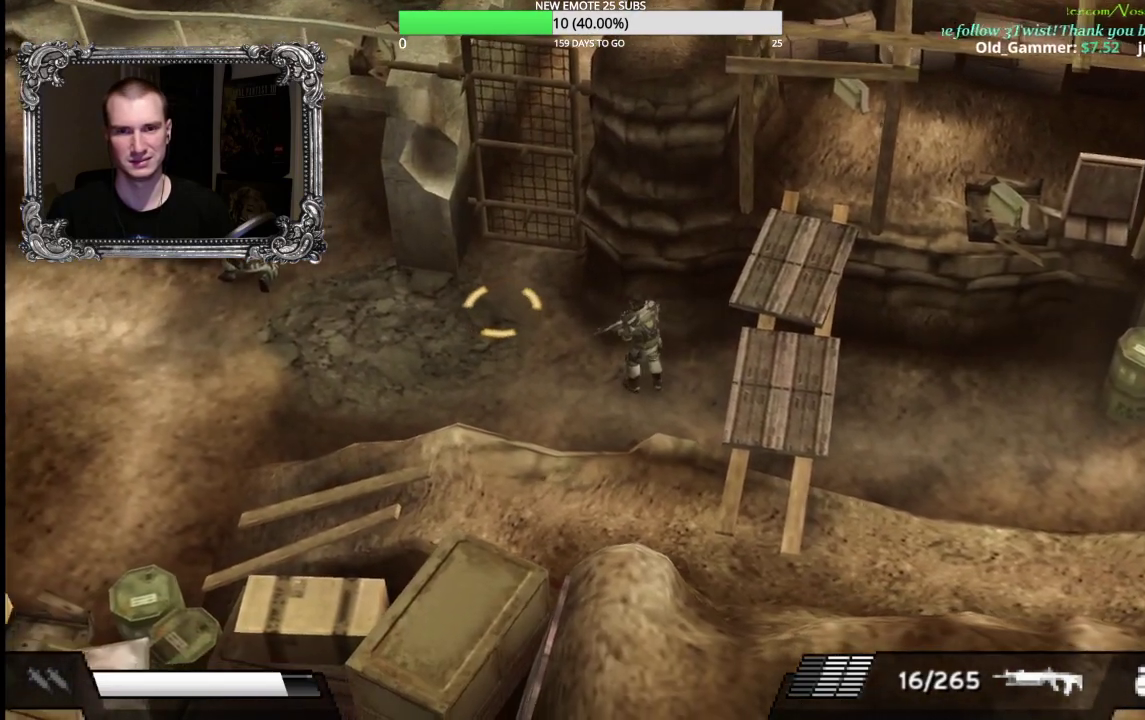
{"buttons": [], "left_stick": "up-left", "right_stick": "center", "events": []}
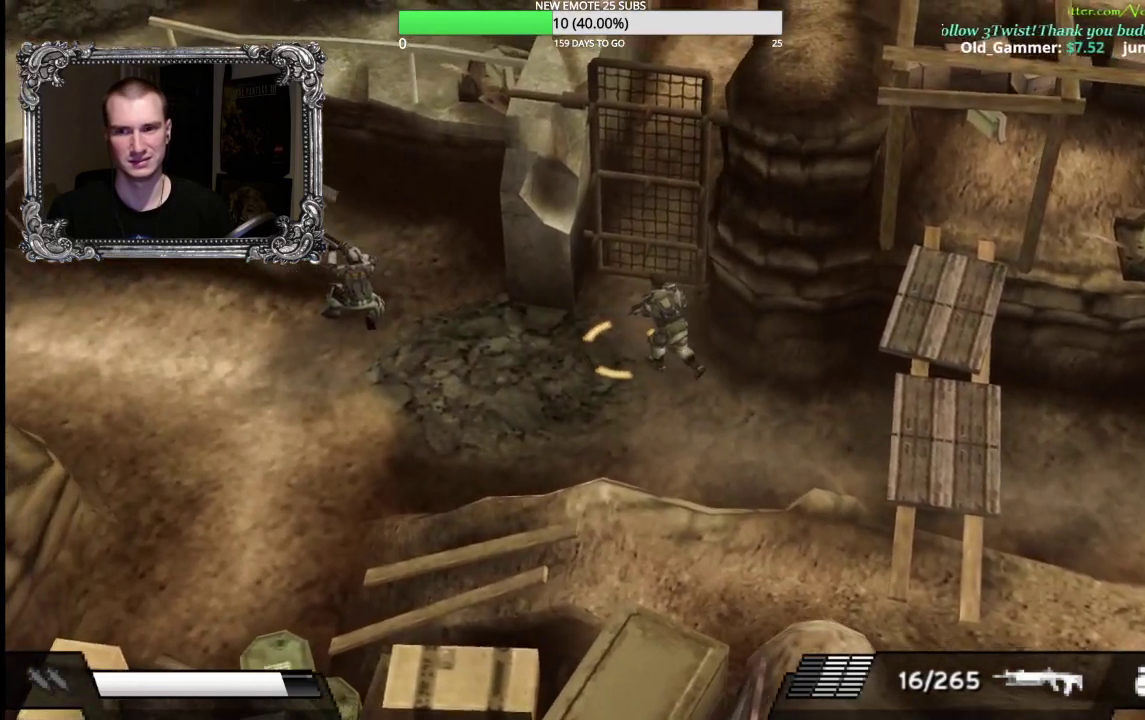
{"buttons": ["A"], "left_stick": "center", "right_stick": "center", "events": [[33, "A", "down"], [133, "left_stick", "center"]]}
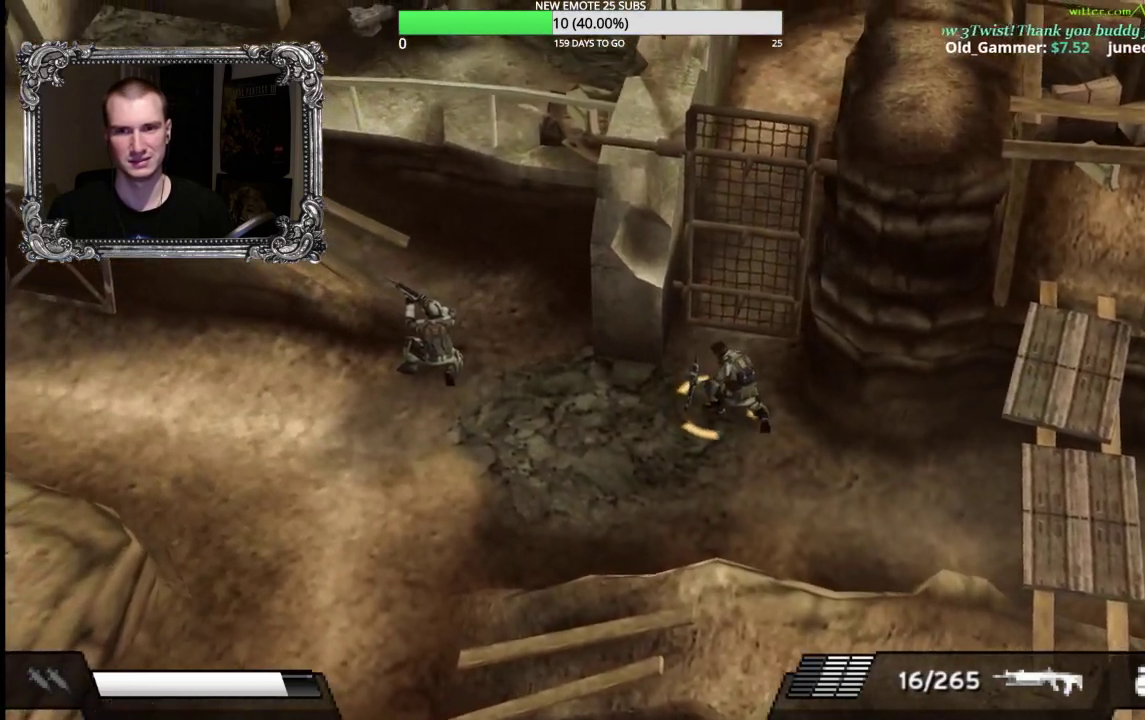
{"buttons": ["A"], "left_stick": "center", "right_stick": "center", "events": []}
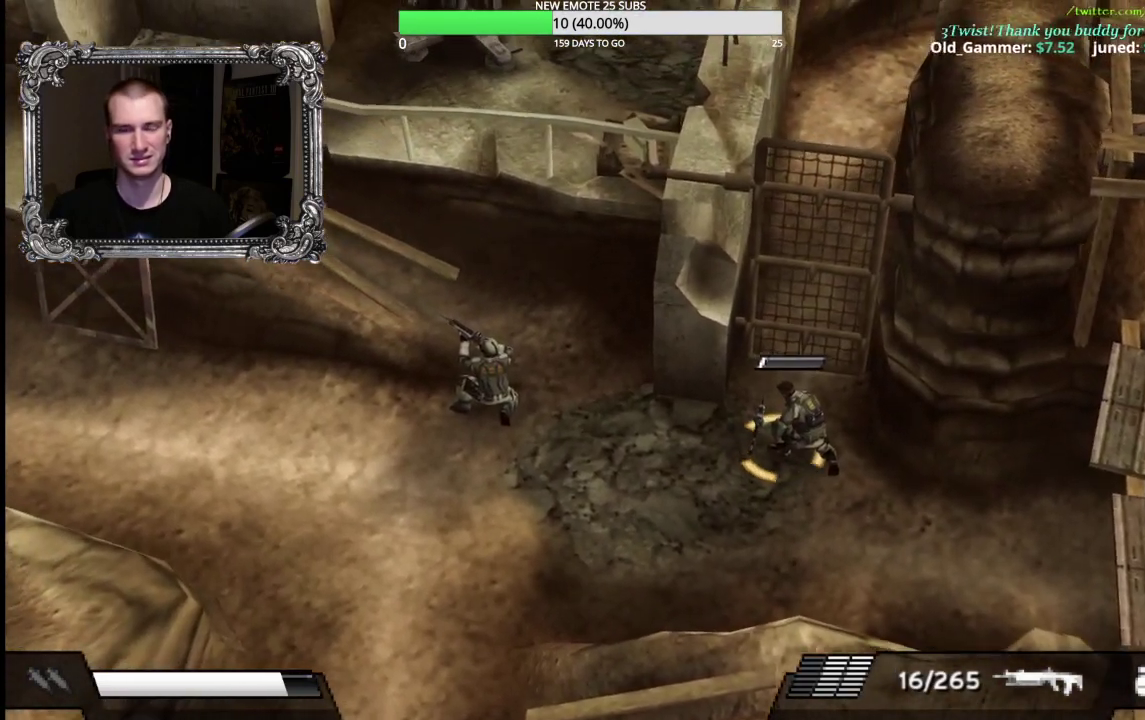
{"buttons": ["A"], "left_stick": "center", "right_stick": "center", "events": []}
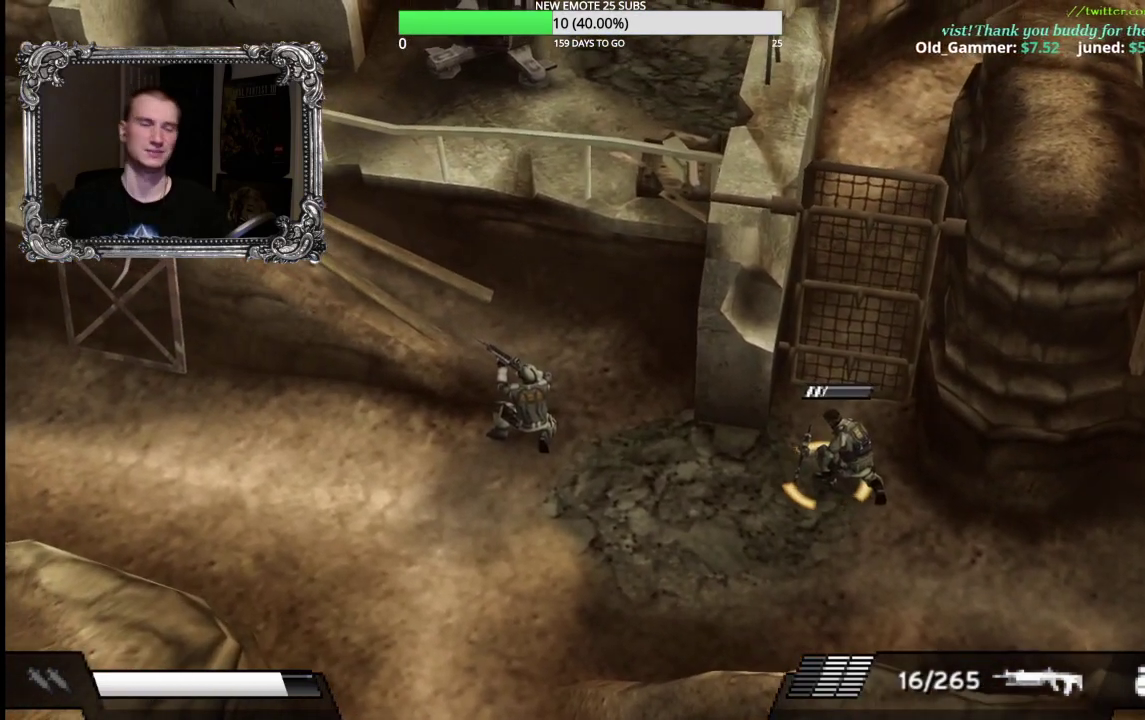
{"buttons": ["A"], "left_stick": "center", "right_stick": "center", "events": []}
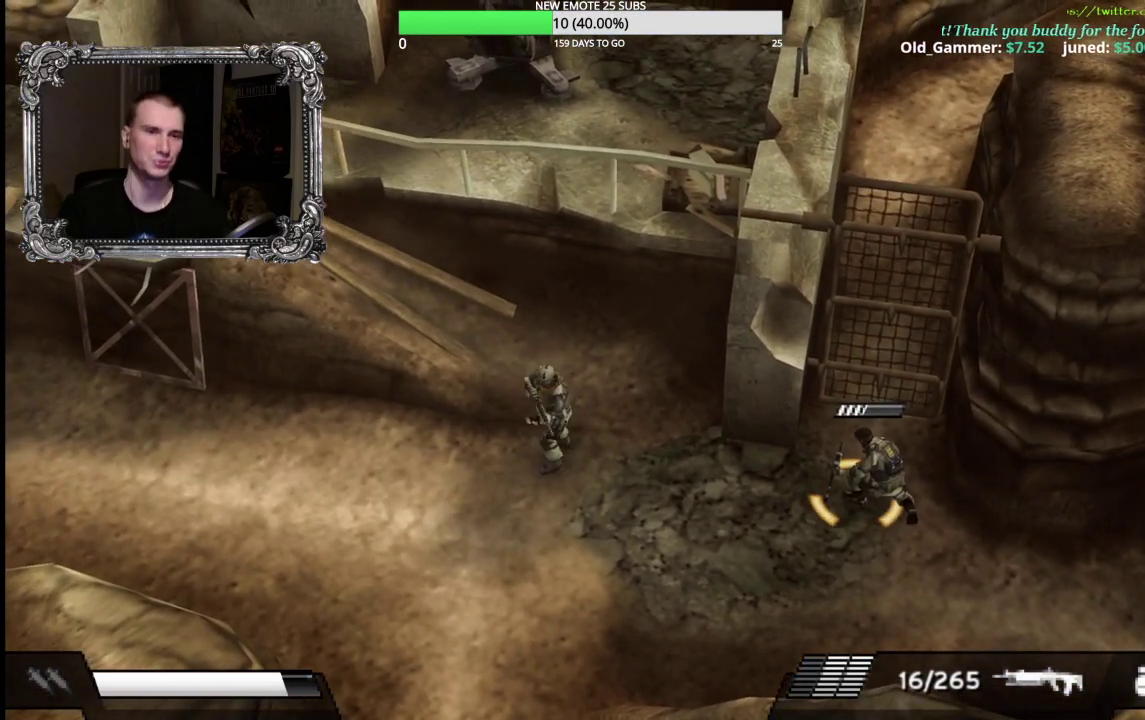
{"buttons": ["A"], "left_stick": "center", "right_stick": "center", "events": []}
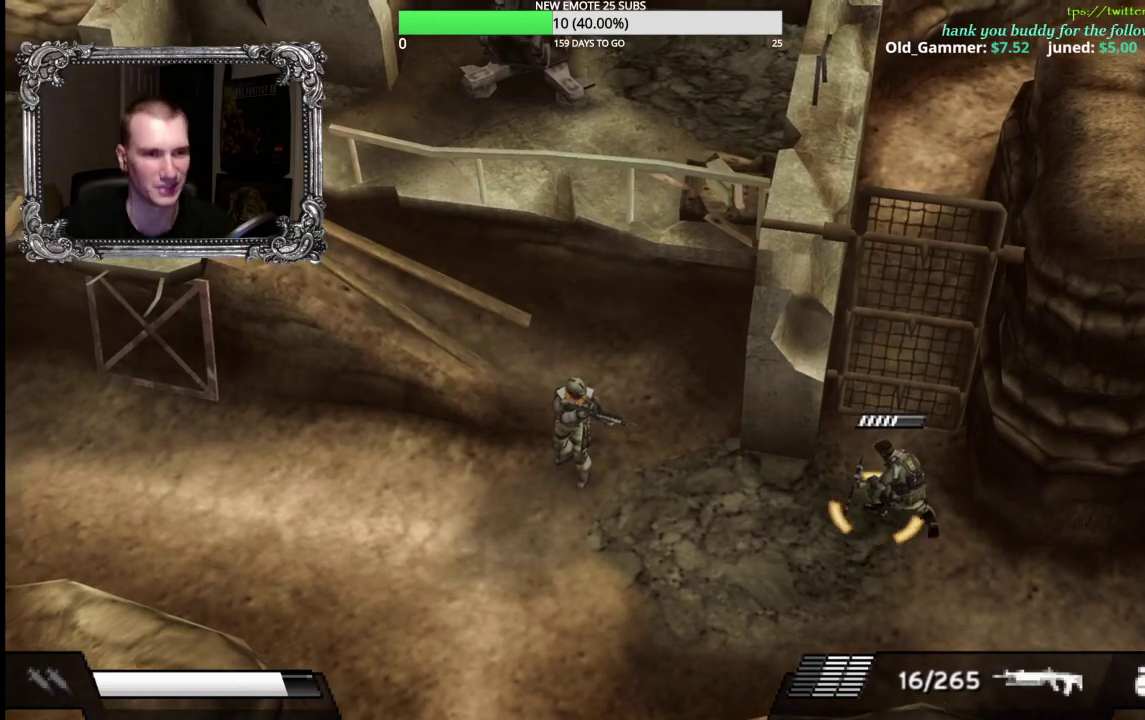
{"buttons": ["A"], "left_stick": "center", "right_stick": "center", "events": []}
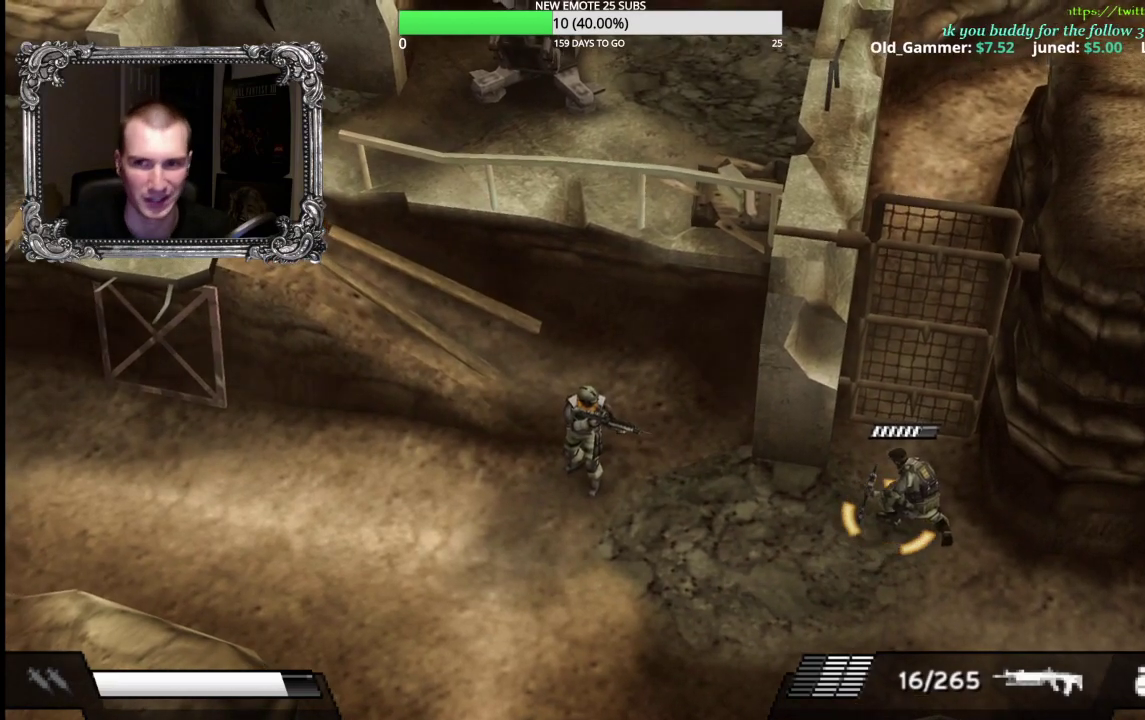
{"buttons": ["A"], "left_stick": "center", "right_stick": "center", "events": []}
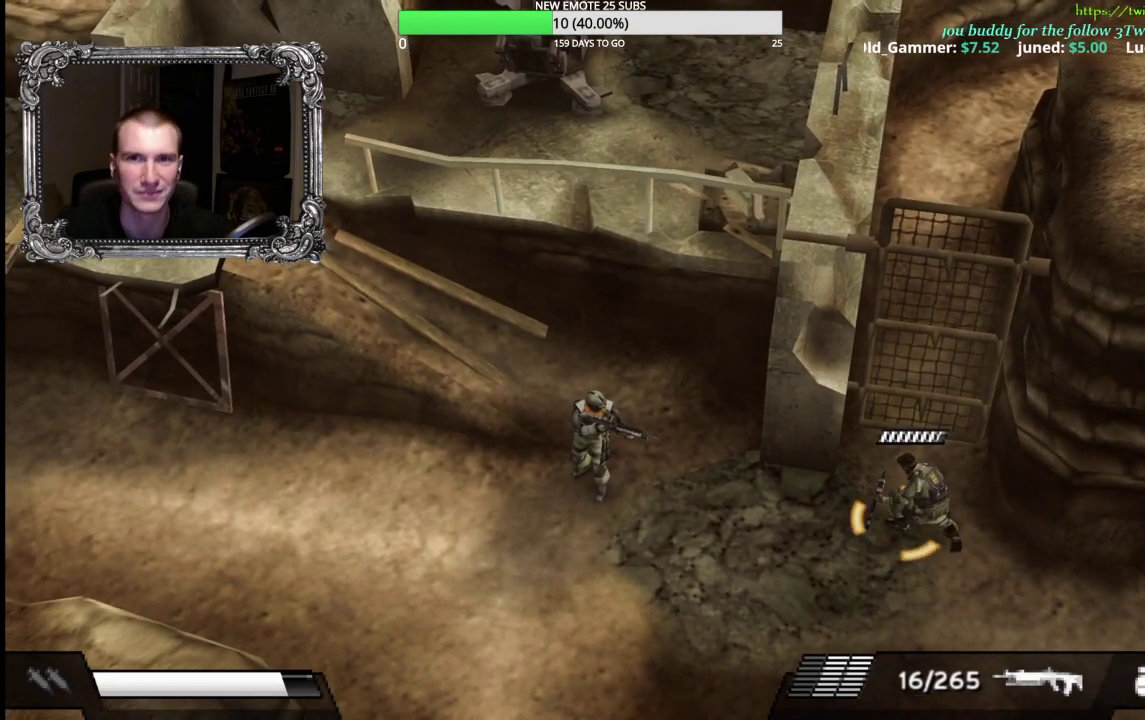
{"buttons": ["A"], "left_stick": "center", "right_stick": "center", "events": []}
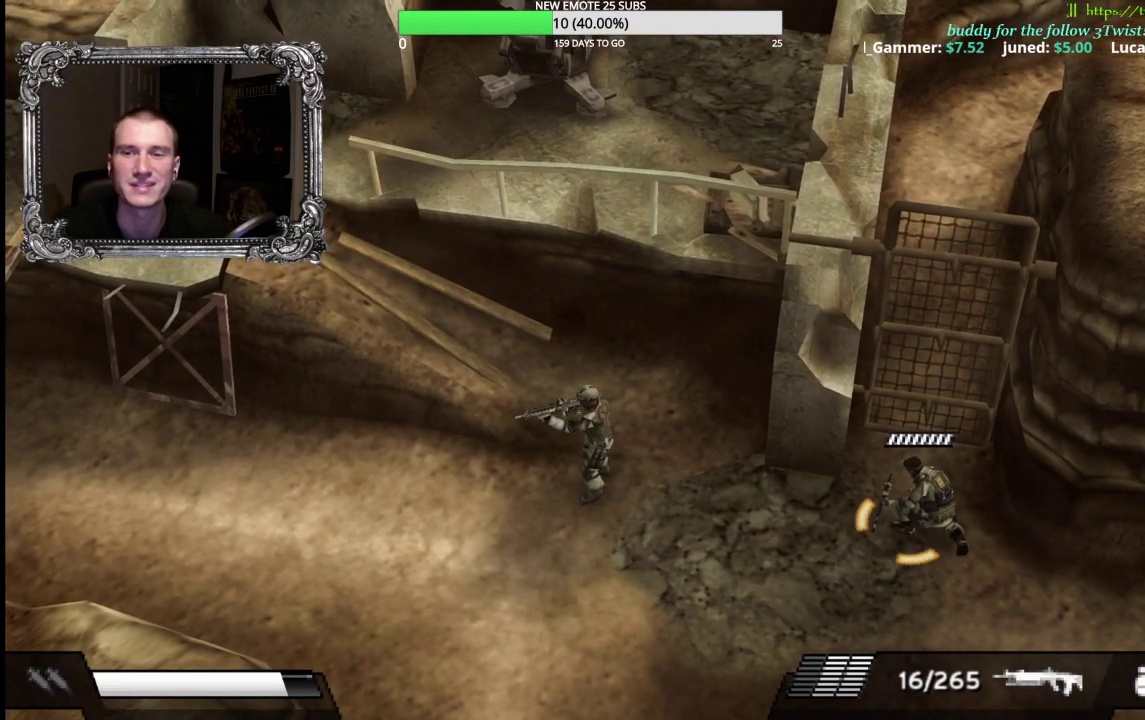
{"buttons": [], "left_stick": "left", "right_stick": "center", "events": [[433, "A", "up"], [433, "left_stick", "left"]]}
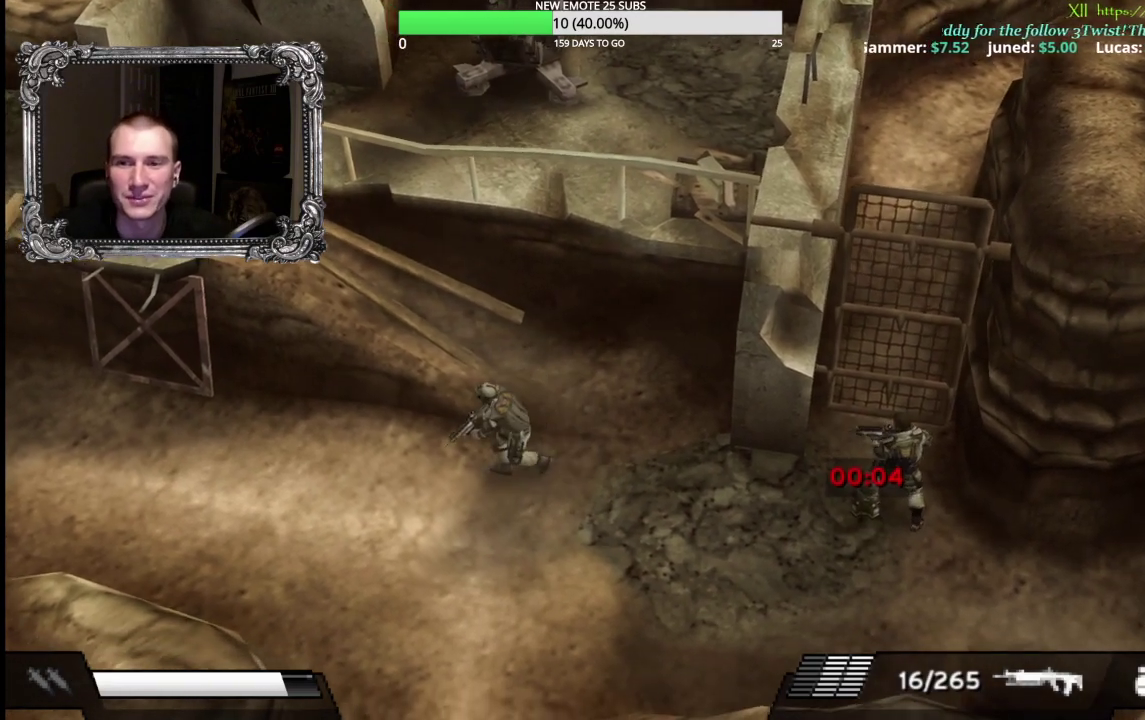
{"buttons": [], "left_stick": "left", "right_stick": "center", "events": []}
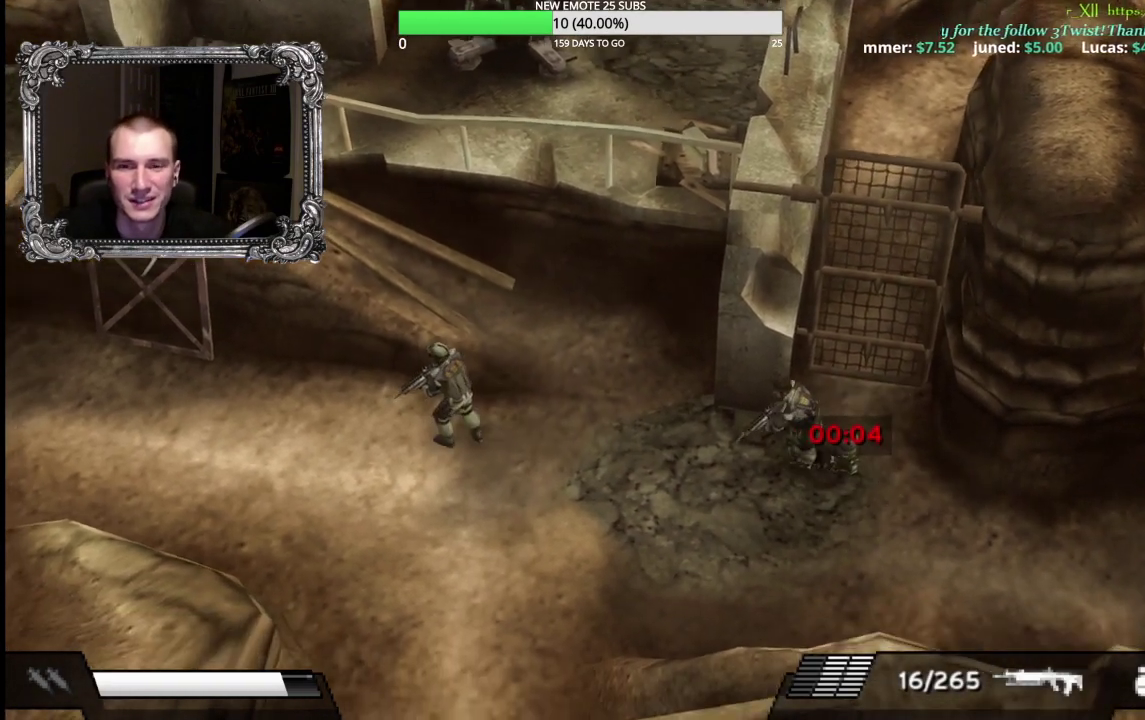
{"buttons": [], "left_stick": "up-left", "right_stick": "center", "events": [[100, "left_stick", "up-left"]]}
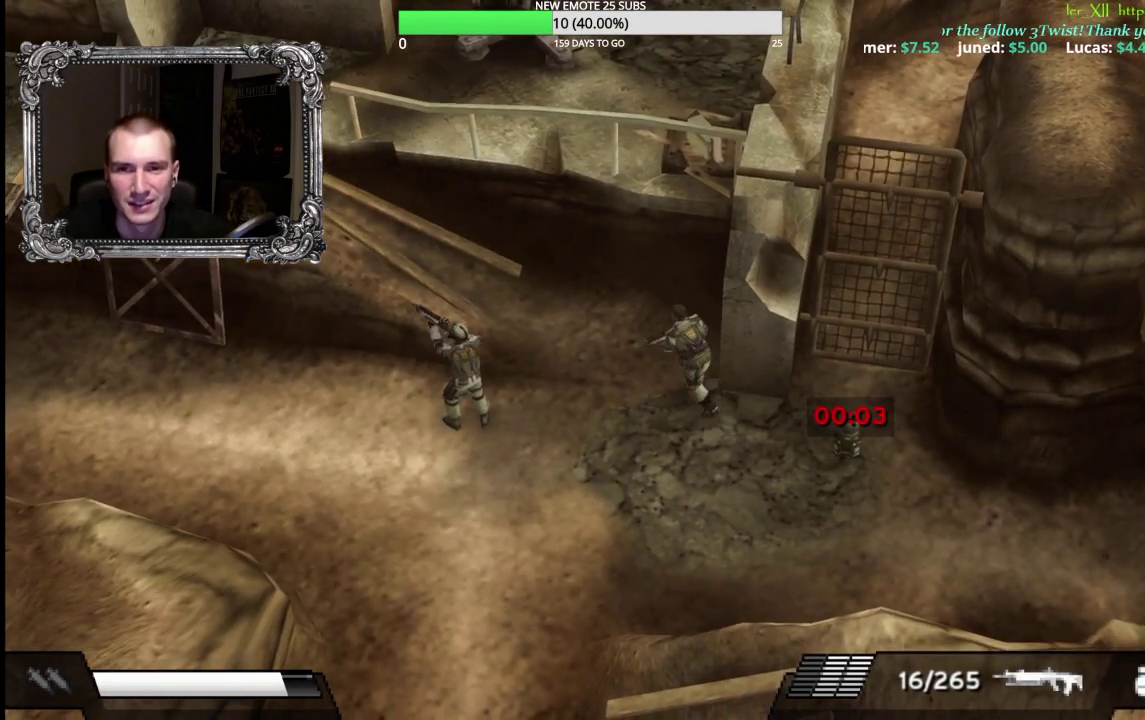
{"buttons": [], "left_stick": "center", "right_stick": "center", "events": [[167, "left_stick", "up"], [333, "left_stick", "center"]]}
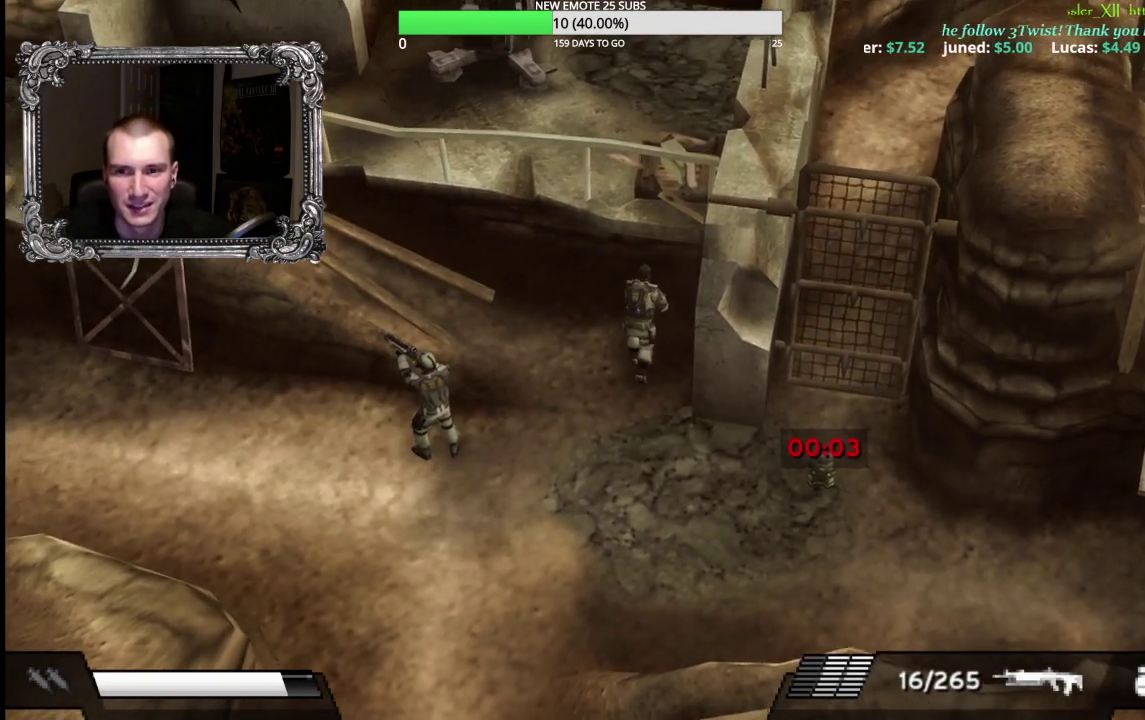
{"buttons": [], "left_stick": "center", "right_stick": "center", "events": [[100, "SELECT", "down"], [233, "SELECT", "up"]]}
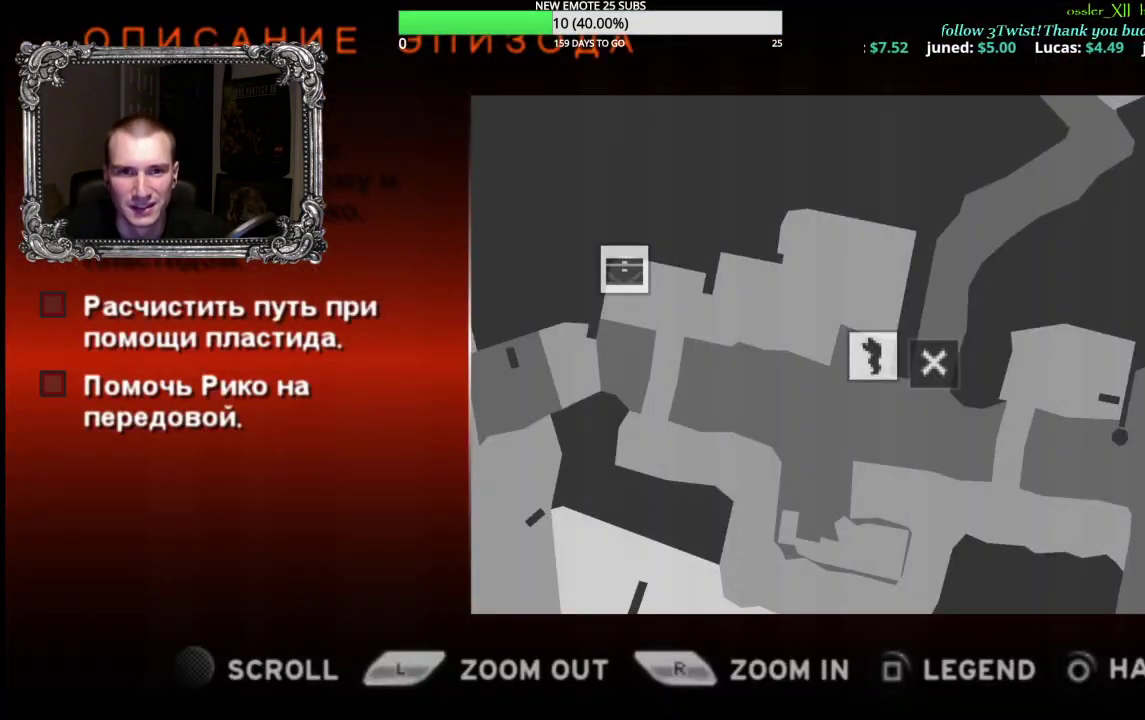
{"buttons": [], "left_stick": "center", "right_stick": "center", "events": []}
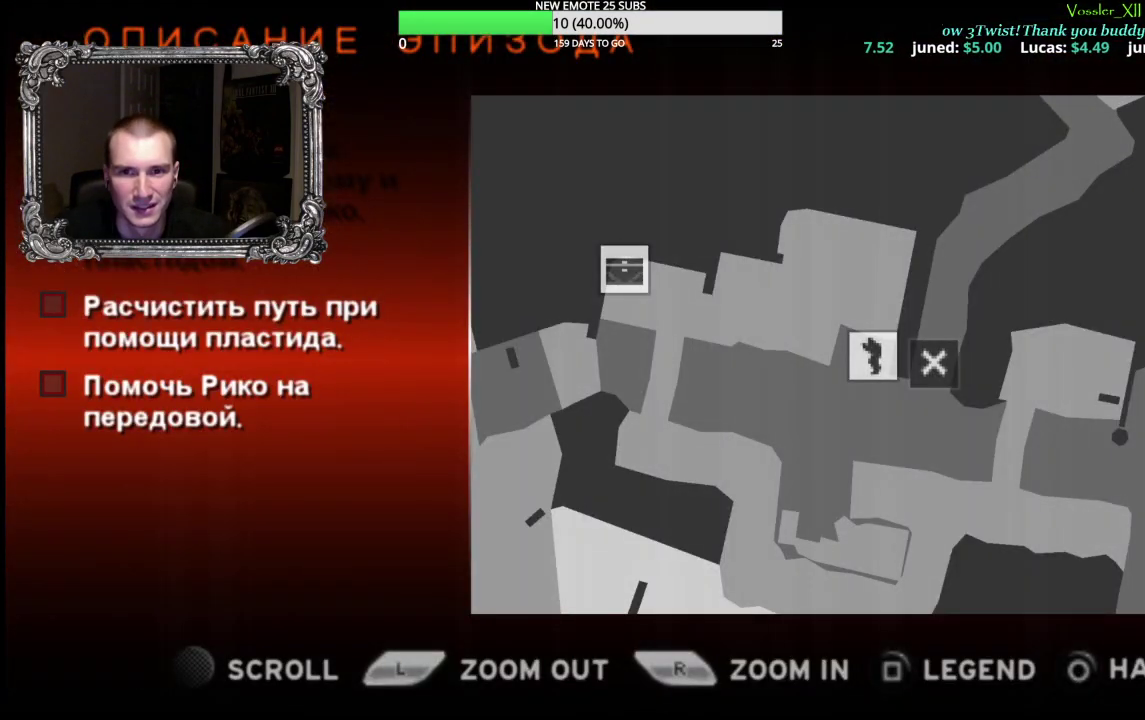
{"buttons": [], "left_stick": "center", "right_stick": "center", "events": []}